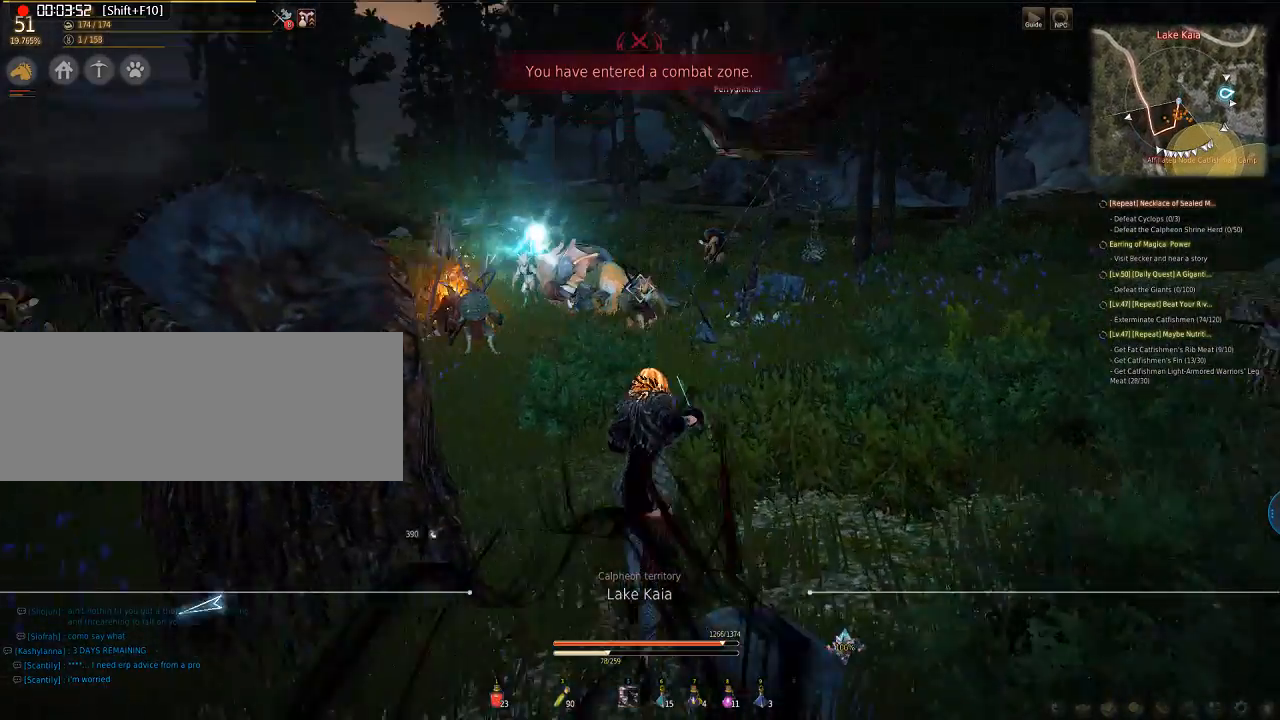
Gameplay with keyboard and mouse; each line is a JSON object with the keys and mouse buttons held at the frame after it. "events" lists presses ("down") and releases ("up") of "a", "d", "e", "f", "q", "s", "shift", "space", "tab", "w", "mouse_left" and "mouse_right" between this image and that frame as [ms after this image, input, new state], when the widget could be followed in between. "mouse_left", "mouse_right" = the "left", "right" buttons of the "mouse" list. No other keys are recorded. Mouse movement is not recorded.
{"keys": ["w"], "mouse": [], "events": []}
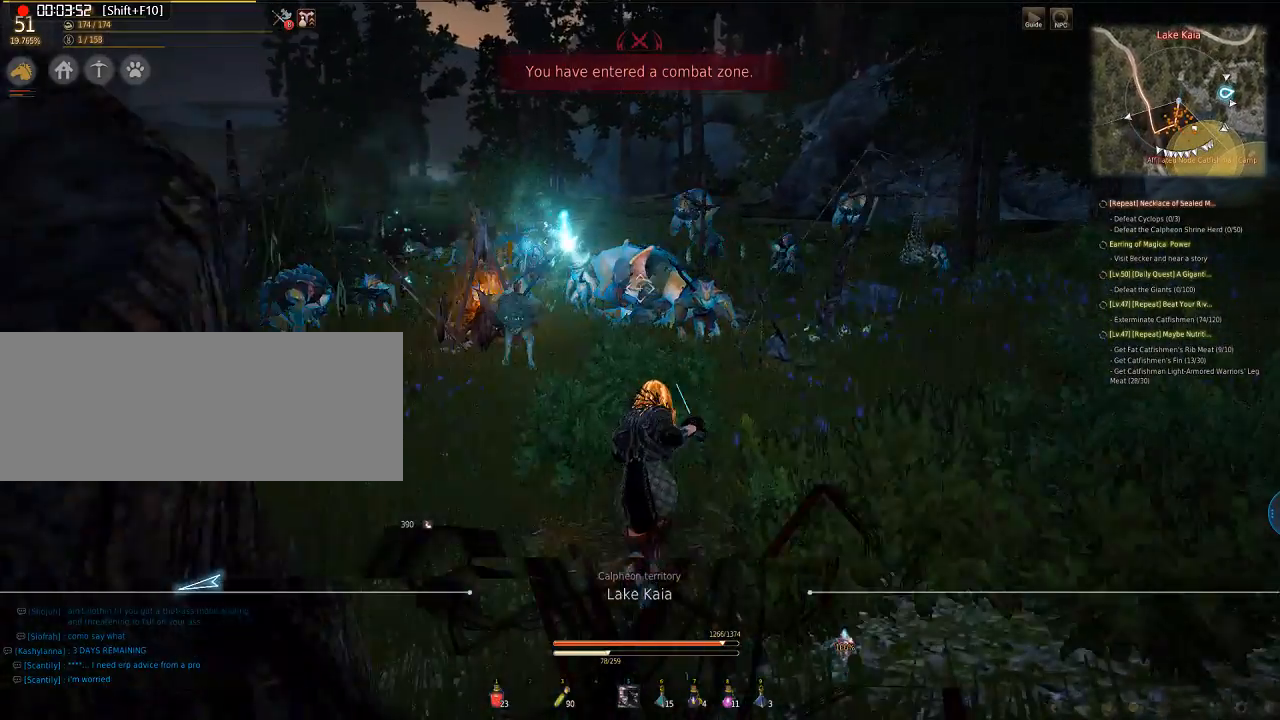
{"keys": ["w"], "mouse": [], "events": []}
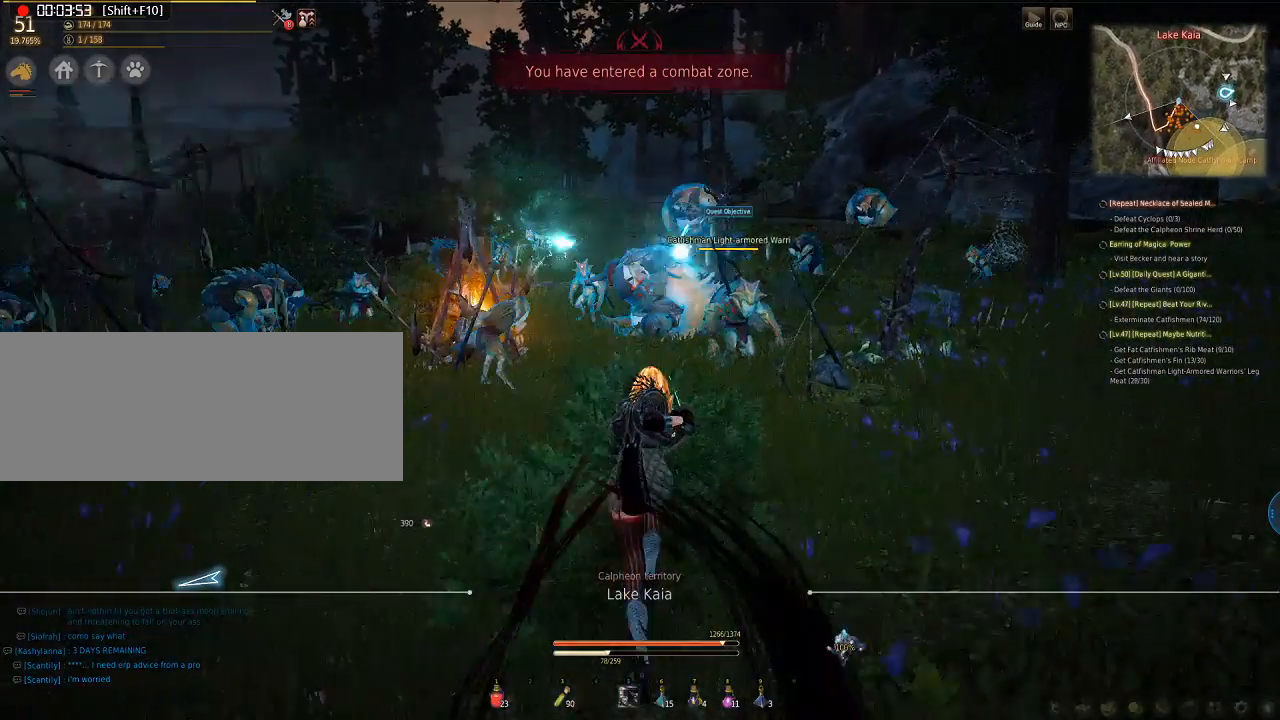
{"keys": [], "mouse": [], "events": [[134, "w", "up"], [234, "f", "down"], [234, "w", "down"], [267, "f", "up"], [267, "w", "up"]]}
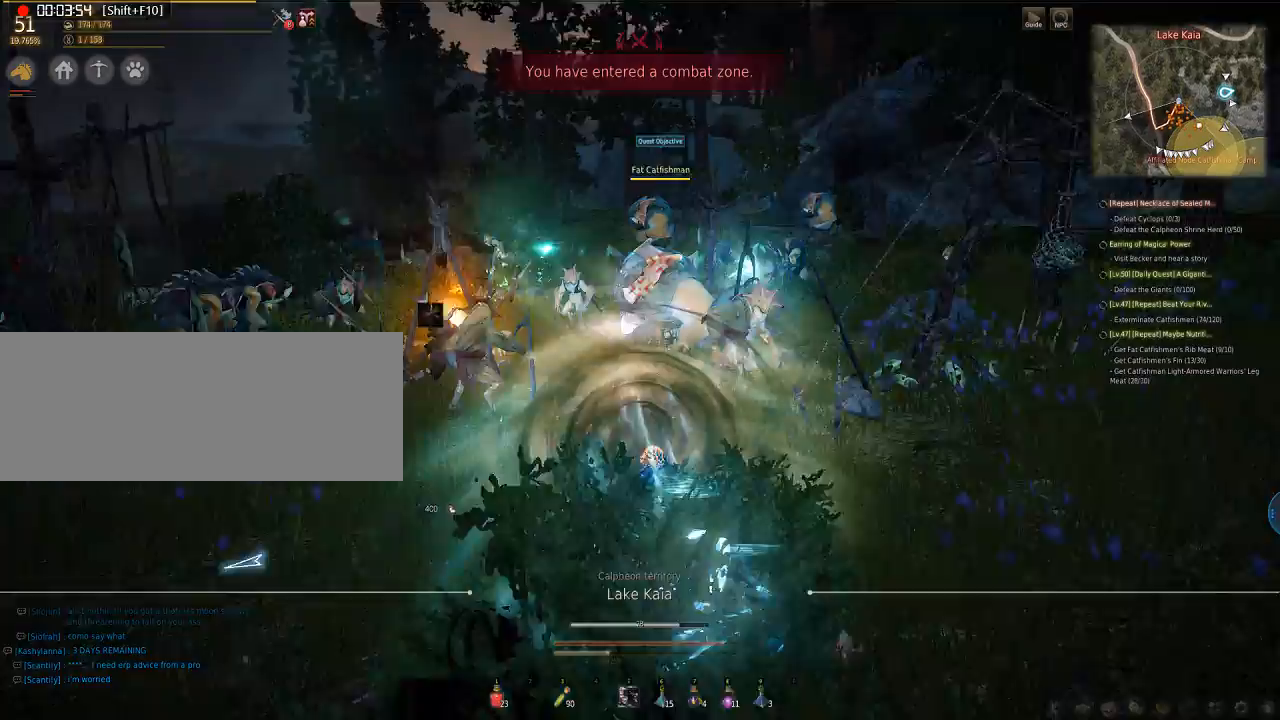
{"keys": ["e", "s"], "mouse": [], "events": [[435, "e", "down"], [435, "s", "down"]]}
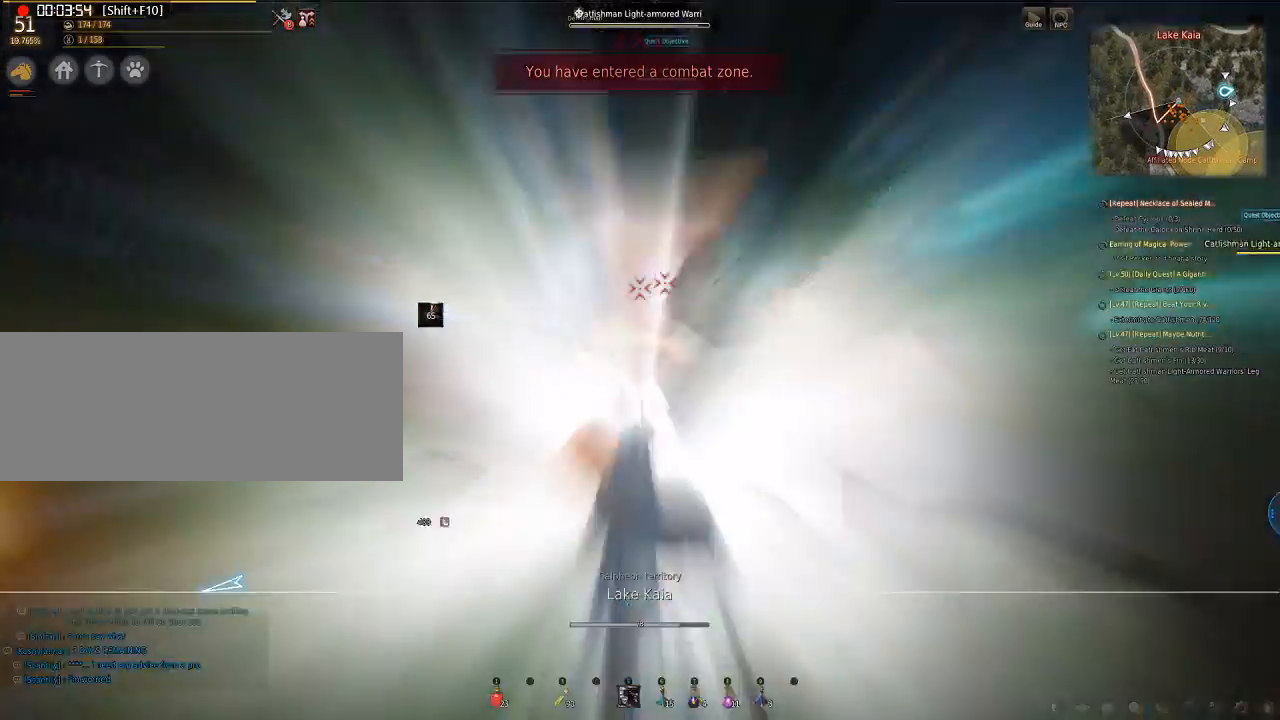
{"keys": ["e", "q", "s"], "mouse": ["left"], "events": [[334, "q", "down"], [435, "mouse_left", "down"]]}
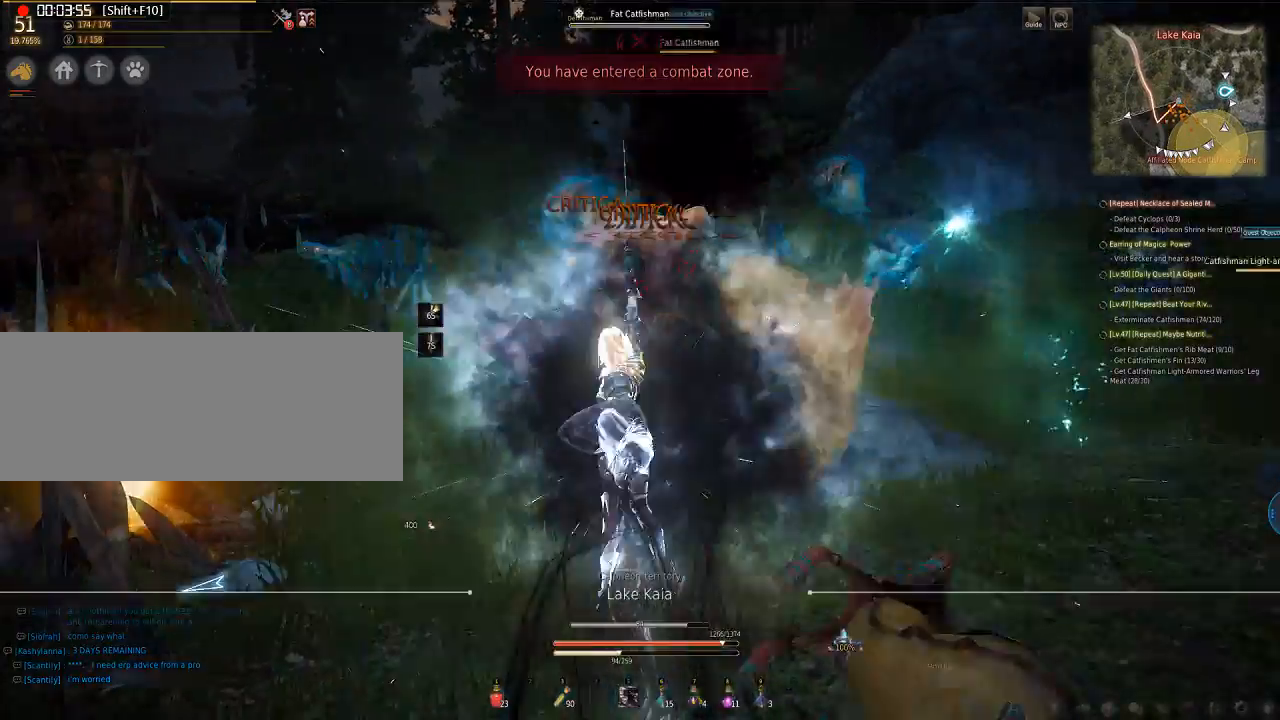
{"keys": ["e", "q", "s"], "mouse": ["left"], "events": [[33, "mouse_left", "up"], [234, "mouse_left", "down"]]}
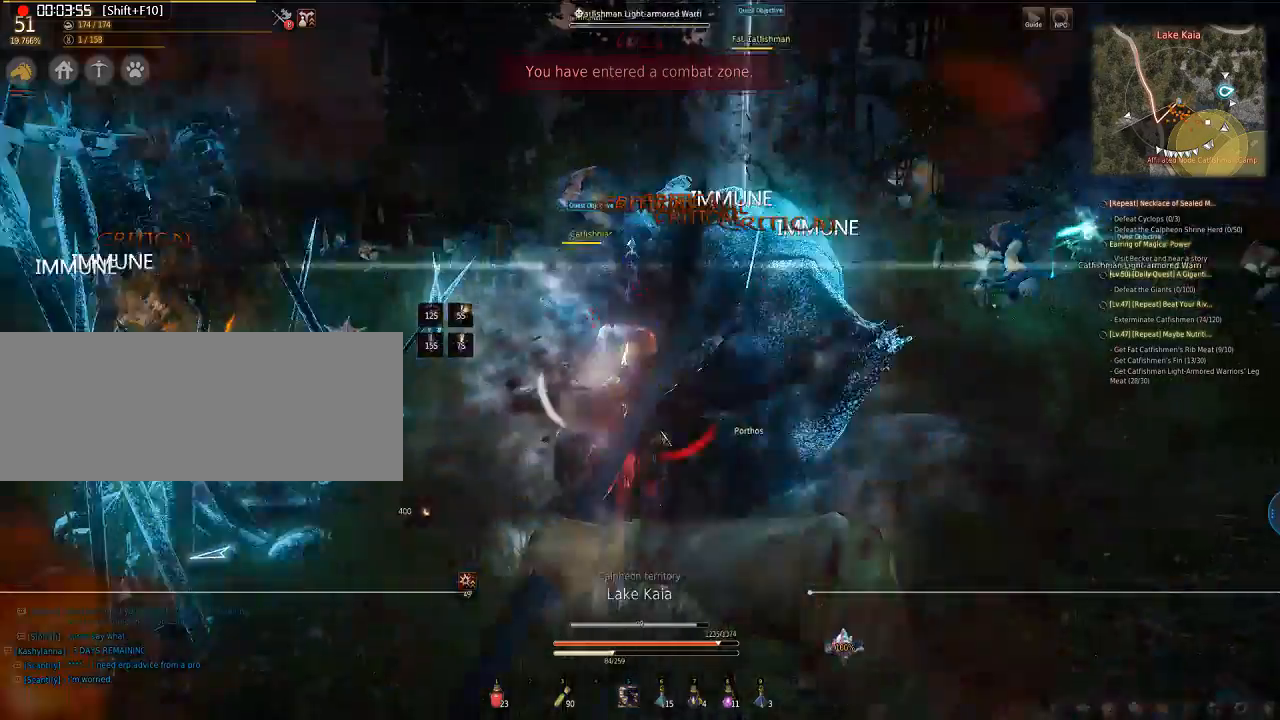
{"keys": ["e", "q", "s"], "mouse": ["left"], "events": []}
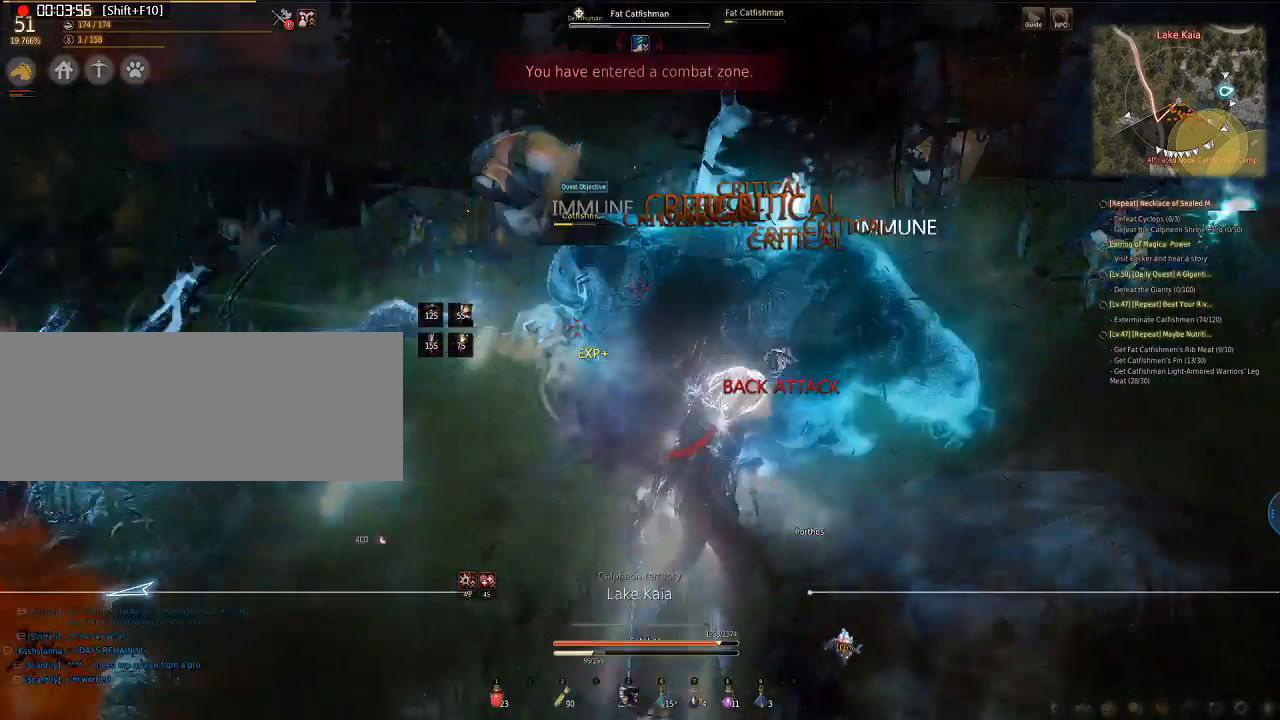
{"keys": ["a"], "mouse": ["left"], "events": [[201, "e", "up"], [201, "mouse_left", "up"], [201, "s", "up"], [335, "a", "down"], [335, "mouse_left", "down"], [335, "q", "up"]]}
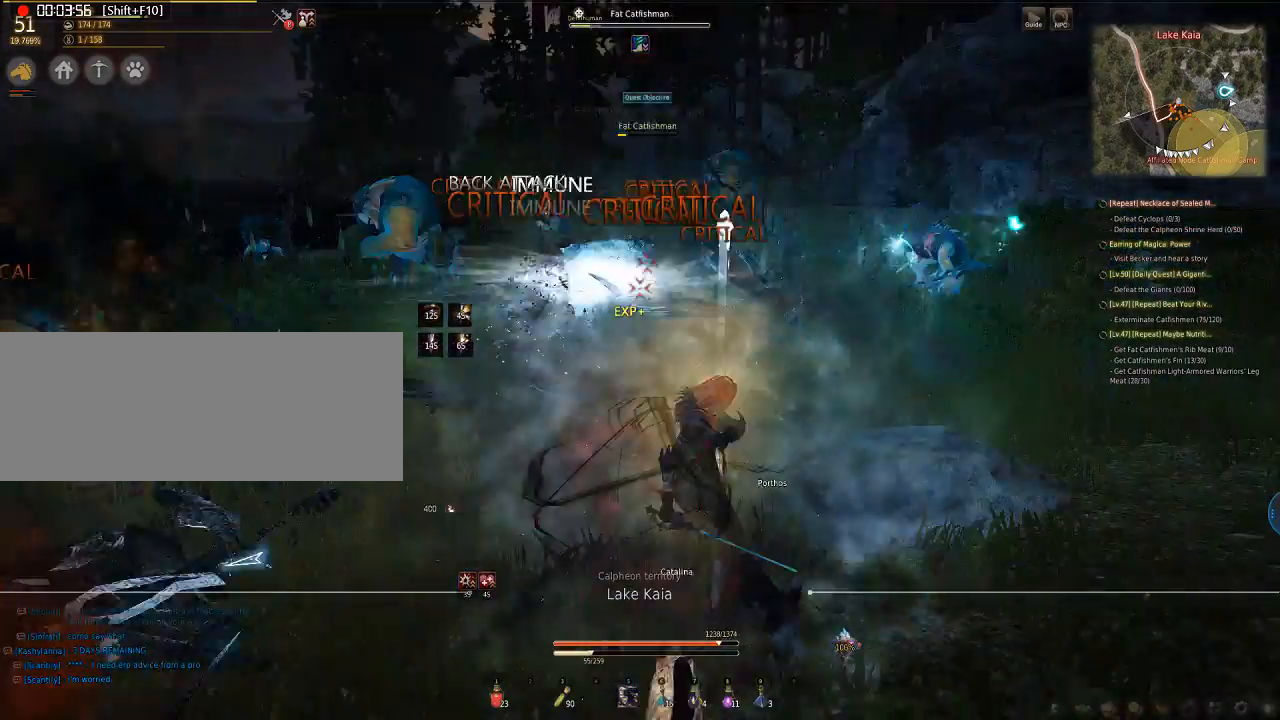
{"keys": ["a"], "mouse": ["left"], "events": [[168, "mouse_left", "up"], [302, "mouse_left", "down"]]}
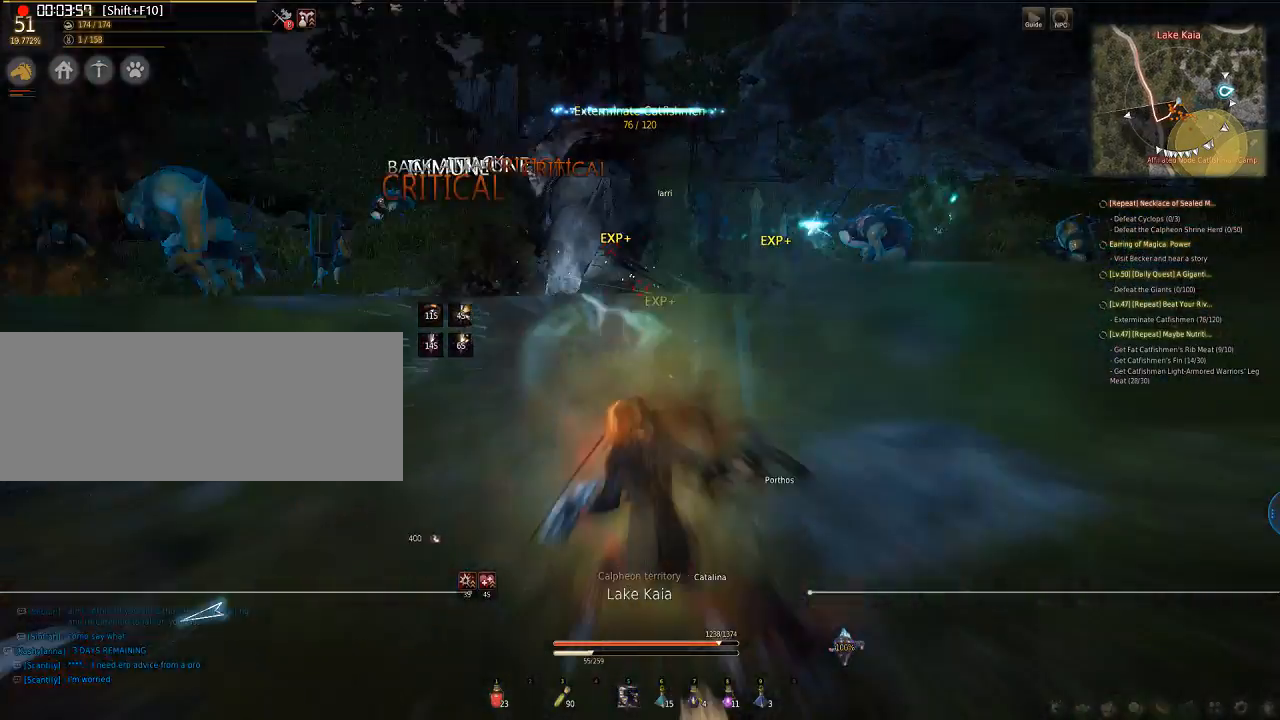
{"keys": ["a"], "mouse": [], "events": [[402, "mouse_left", "up"]]}
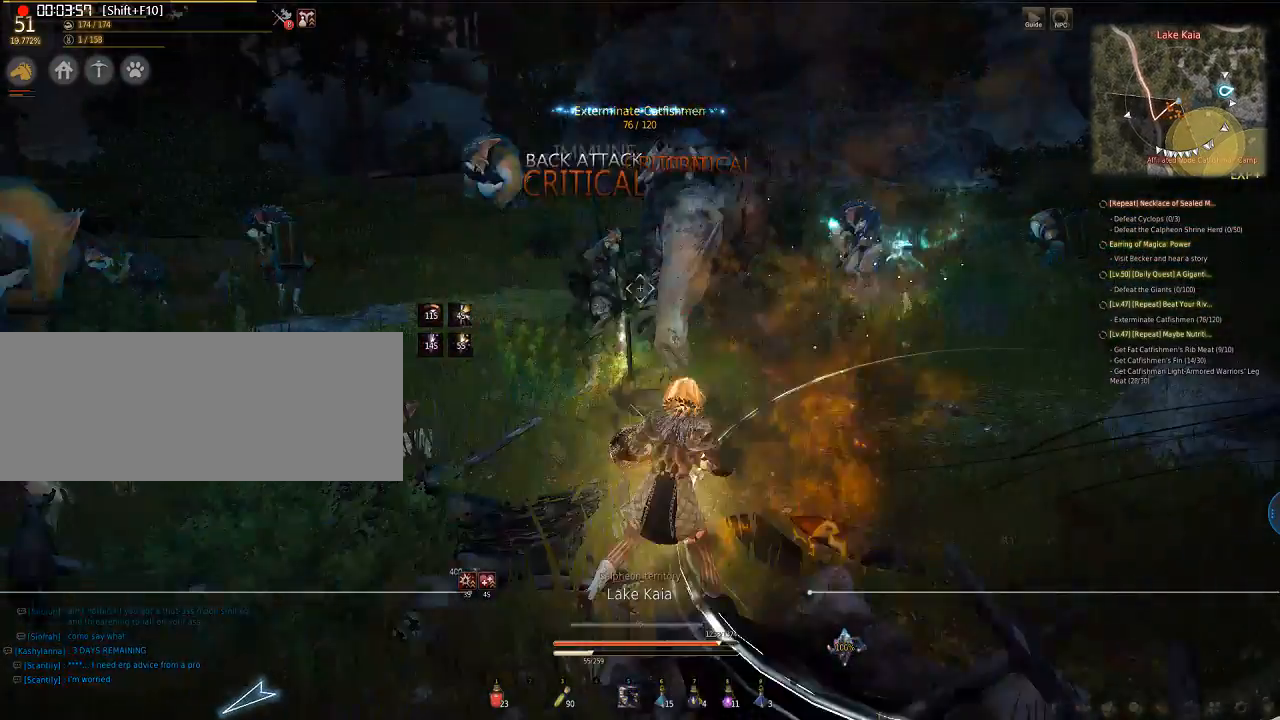
{"keys": ["a"], "mouse": ["left"], "events": [[34, "mouse_left", "down"]]}
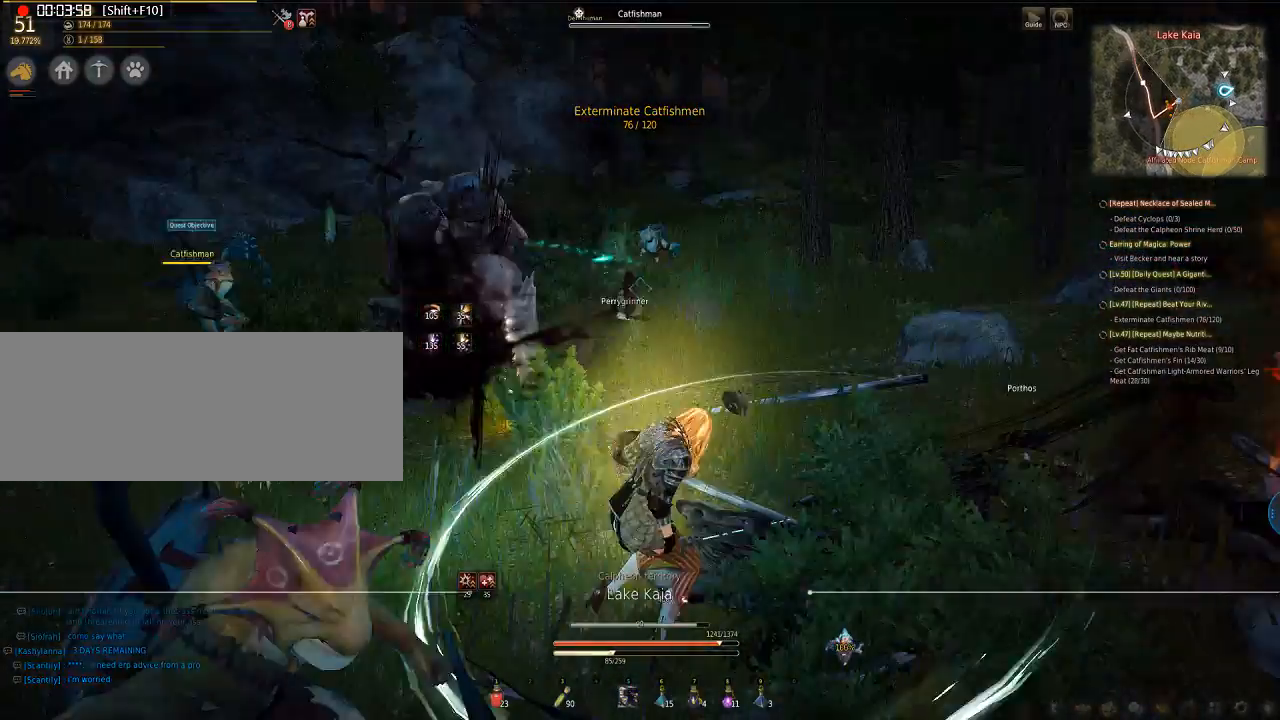
{"keys": ["a"], "mouse": ["left"], "events": []}
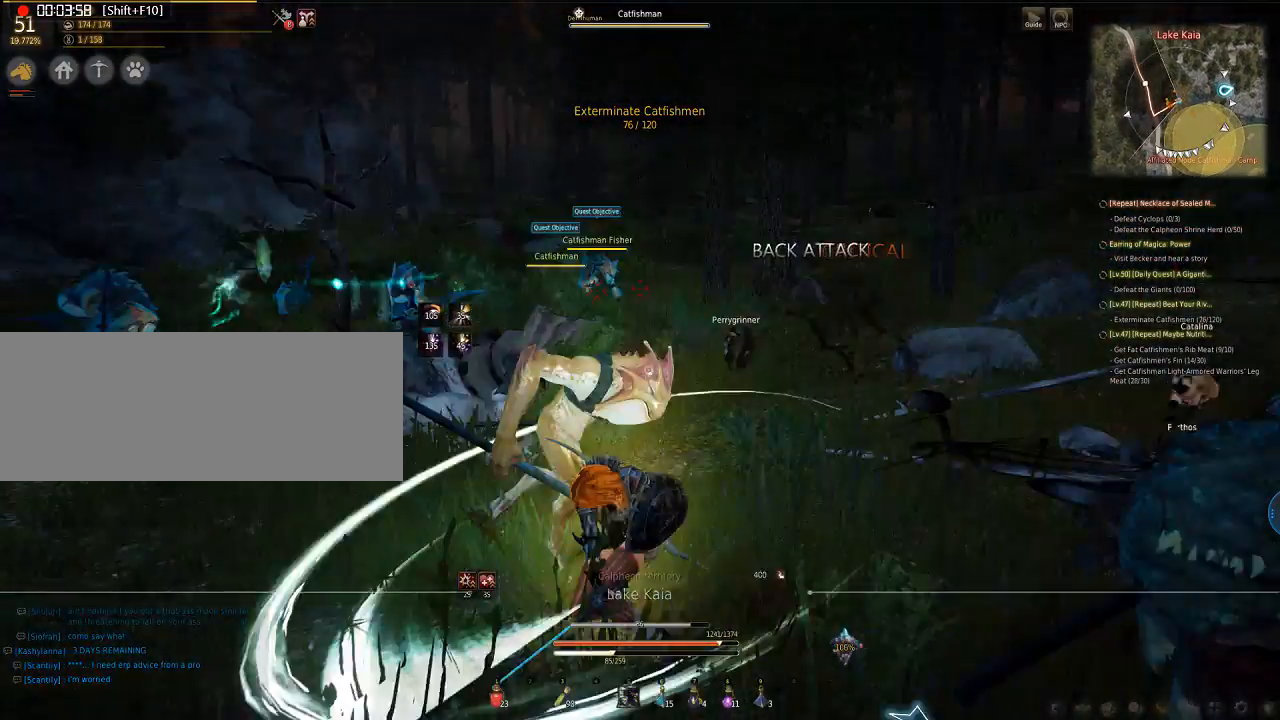
{"keys": ["a"], "mouse": ["left"], "events": []}
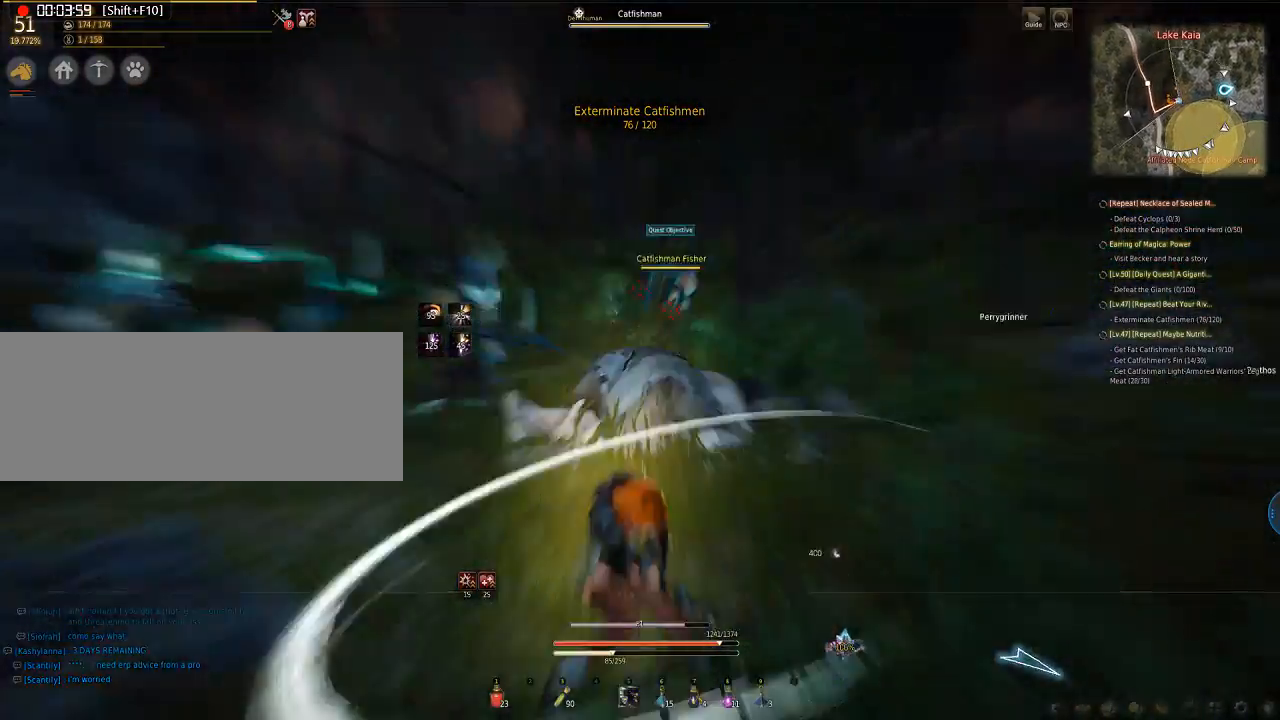
{"keys": ["a"], "mouse": [], "events": [[435, "mouse_left", "up"]]}
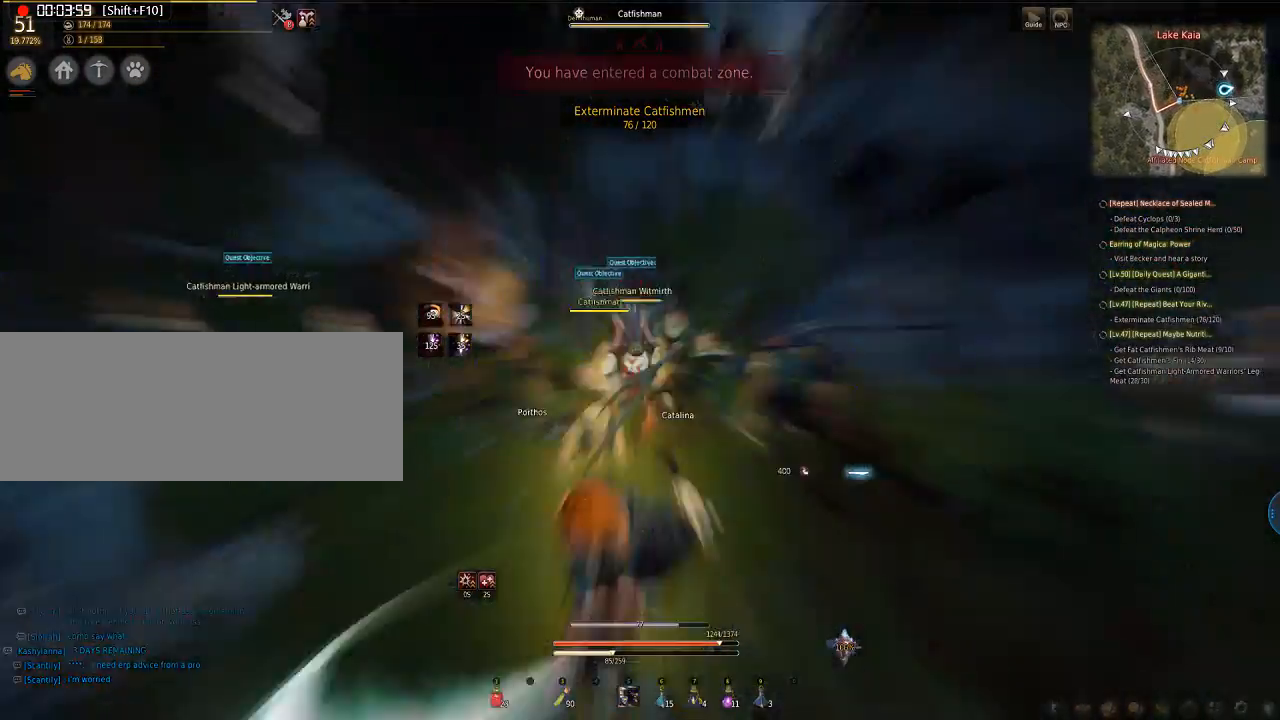
{"keys": [], "mouse": [], "events": [[167, "a", "up"]]}
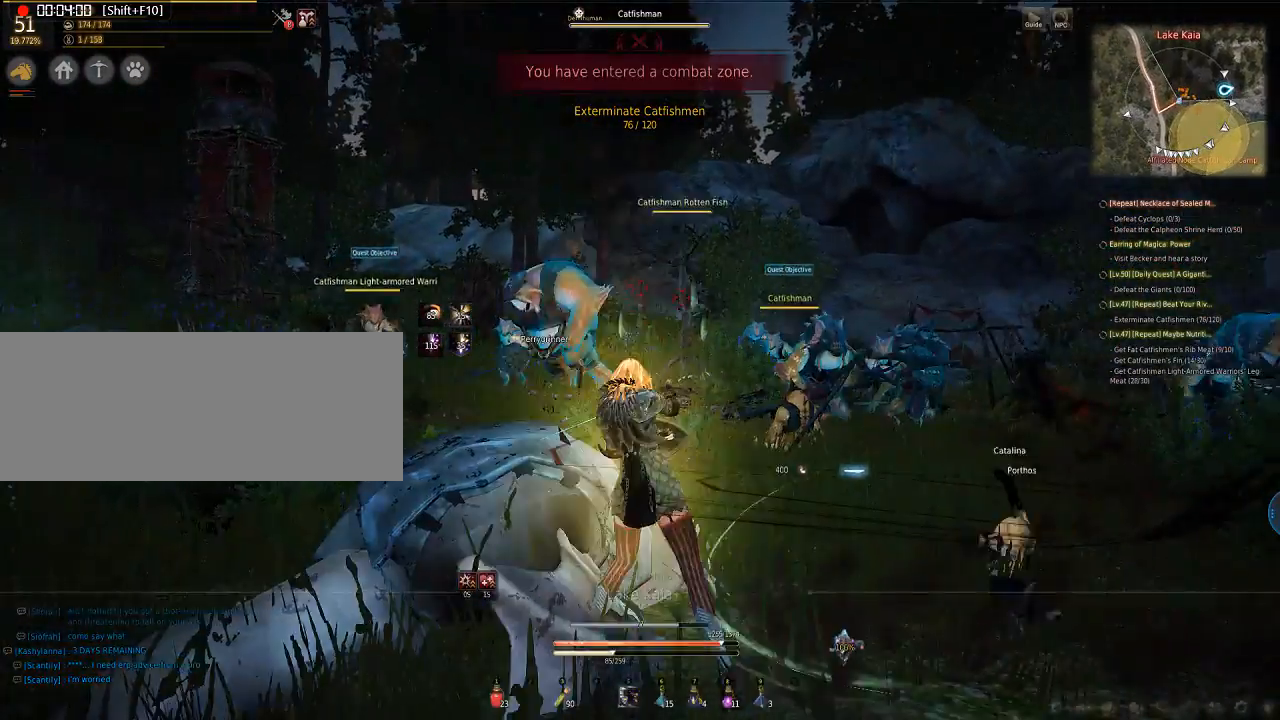
{"keys": ["w"], "mouse": [], "events": [[368, "w", "down"]]}
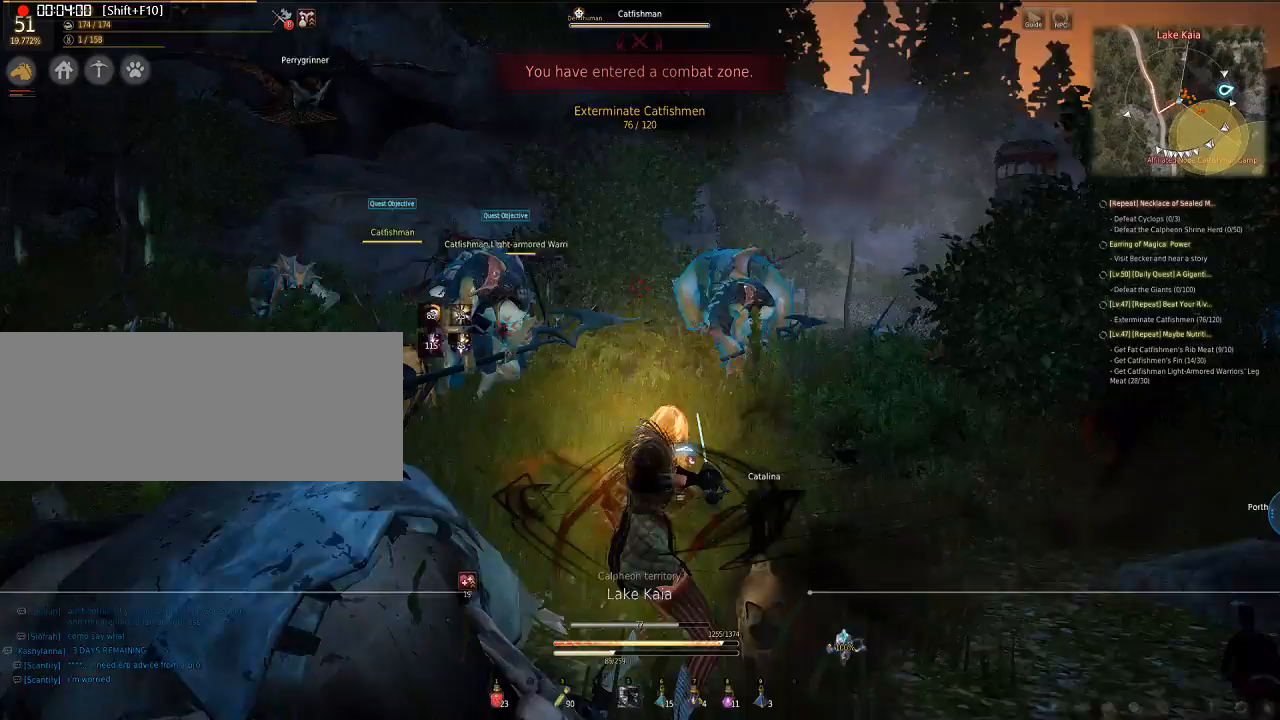
{"keys": [], "mouse": [], "events": [[234, "w", "up"]]}
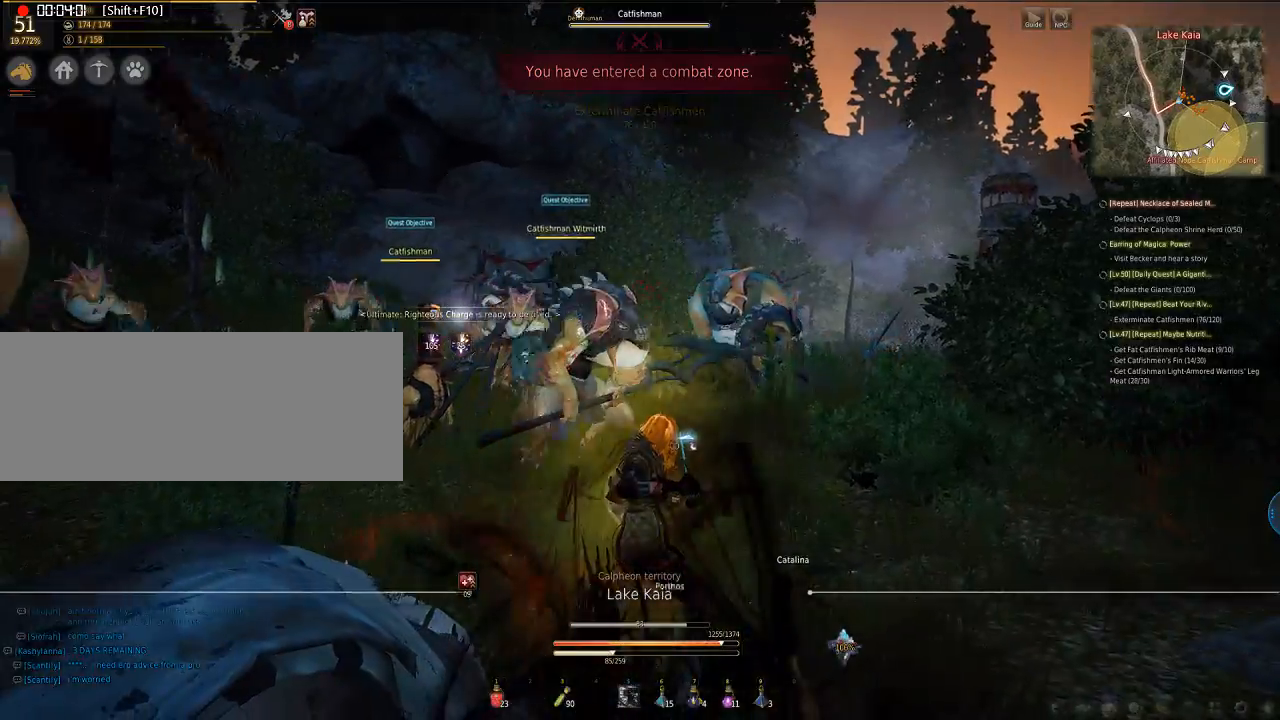
{"keys": [], "mouse": [], "events": []}
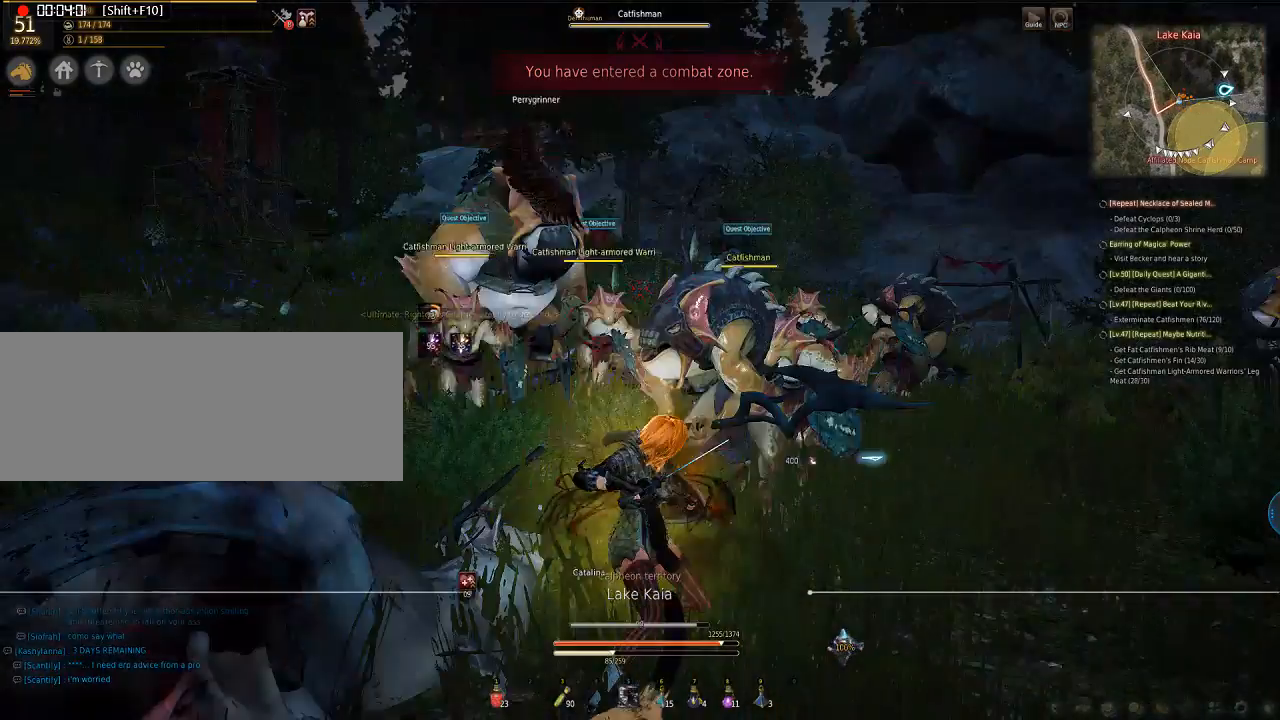
{"keys": ["d"], "mouse": ["left"], "events": [[267, "d", "down"], [267, "mouse_left", "down"]]}
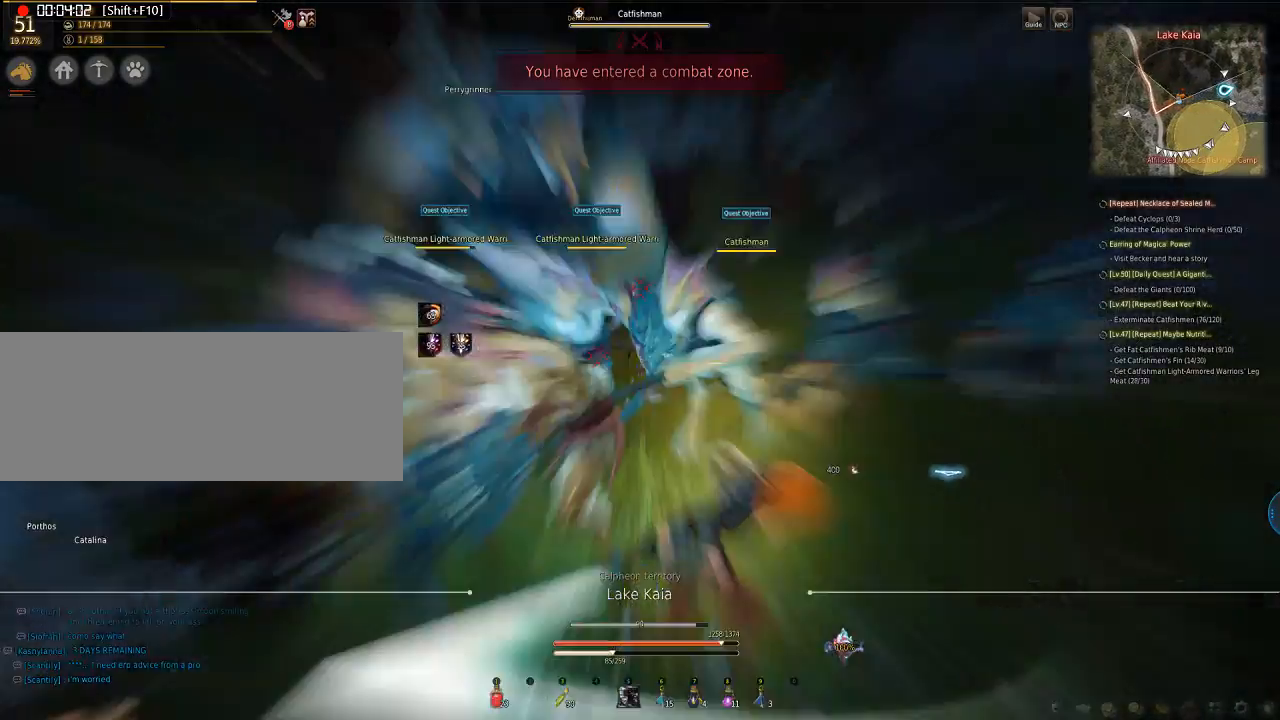
{"keys": ["d"], "mouse": ["left"], "events": []}
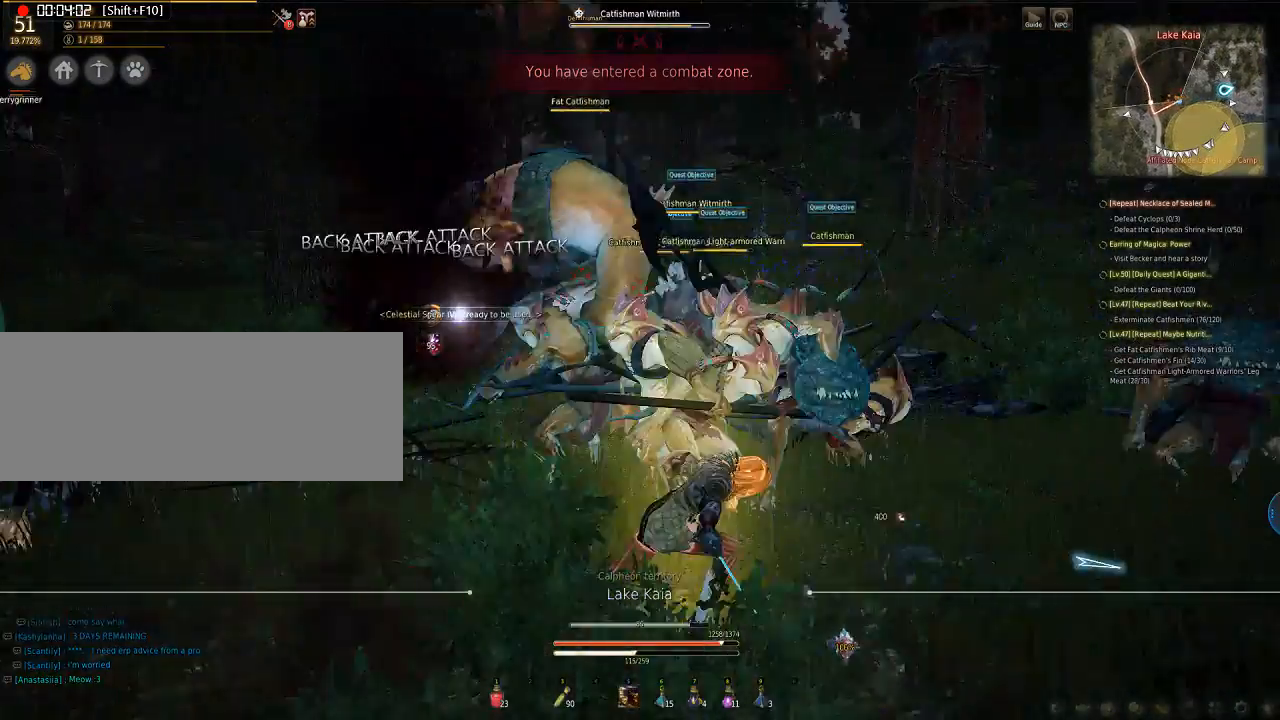
{"keys": ["q", "s"], "mouse": [], "events": [[369, "mouse_left", "up"], [502, "d", "up"], [502, "q", "down"], [502, "s", "down"]]}
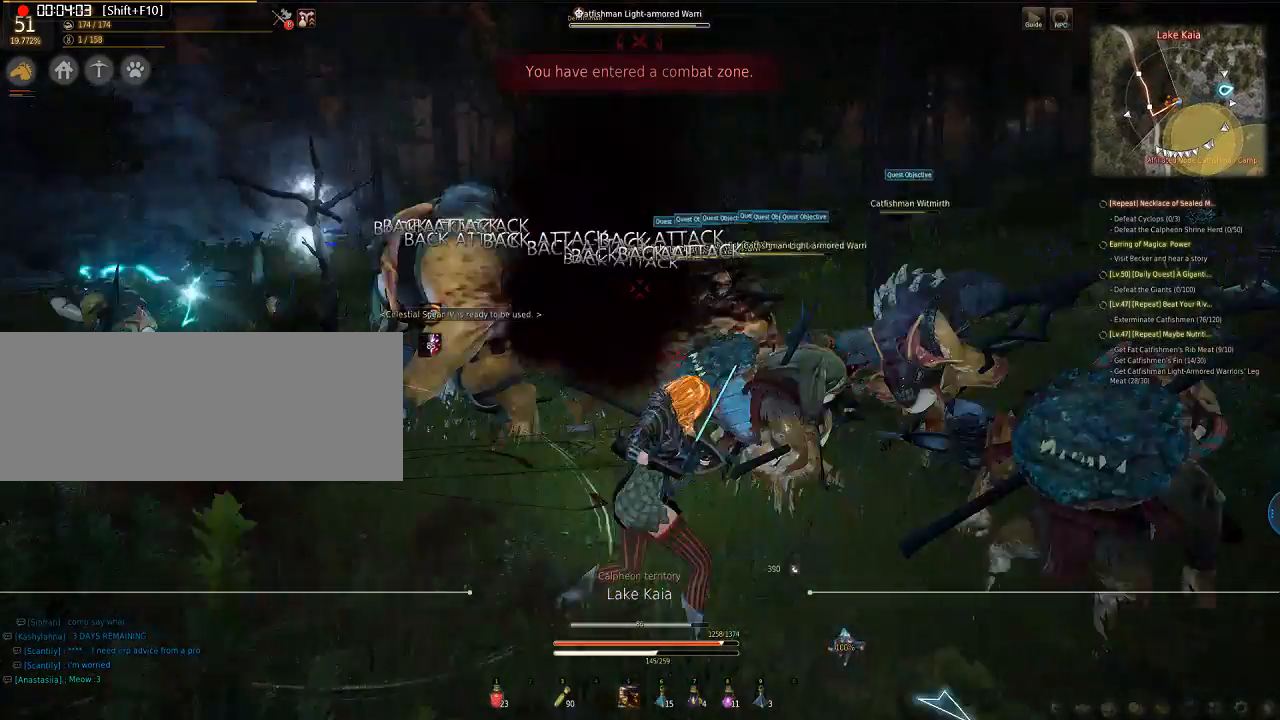
{"keys": ["e", "q", "s"], "mouse": ["left"], "events": [[101, "e", "down"], [101, "mouse_left", "down"]]}
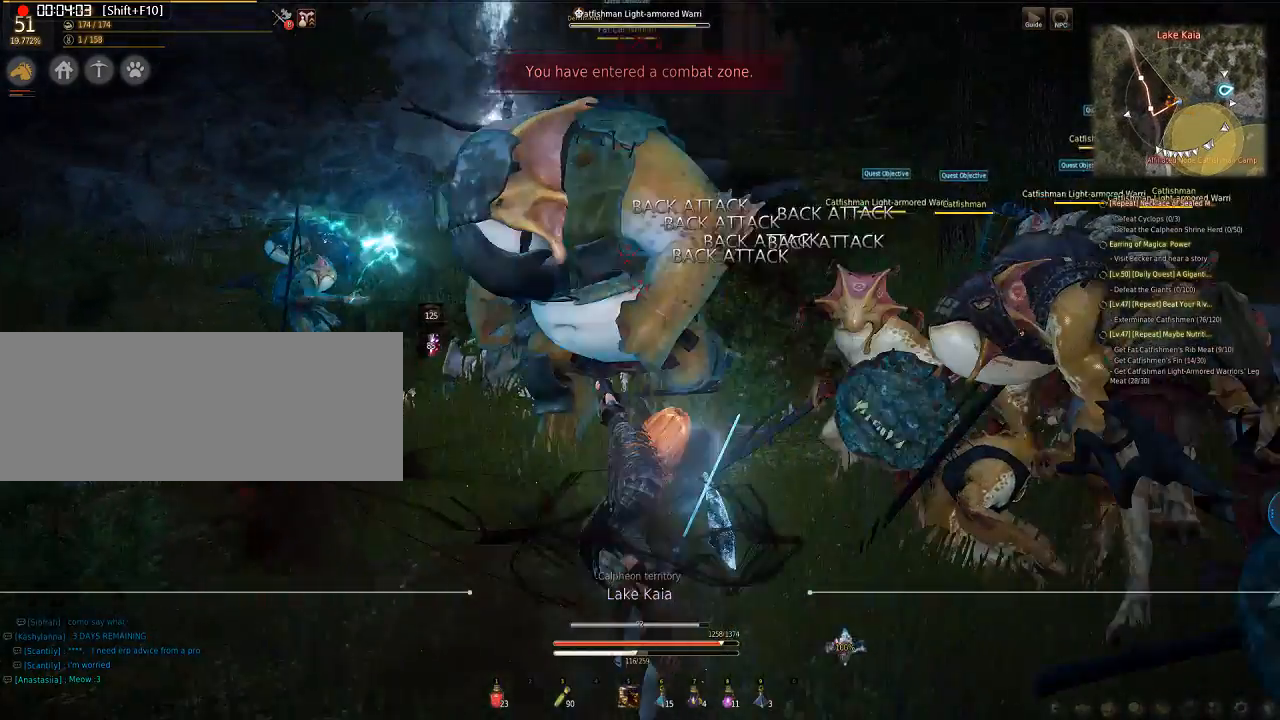
{"keys": ["e", "q", "s"], "mouse": ["left"], "events": []}
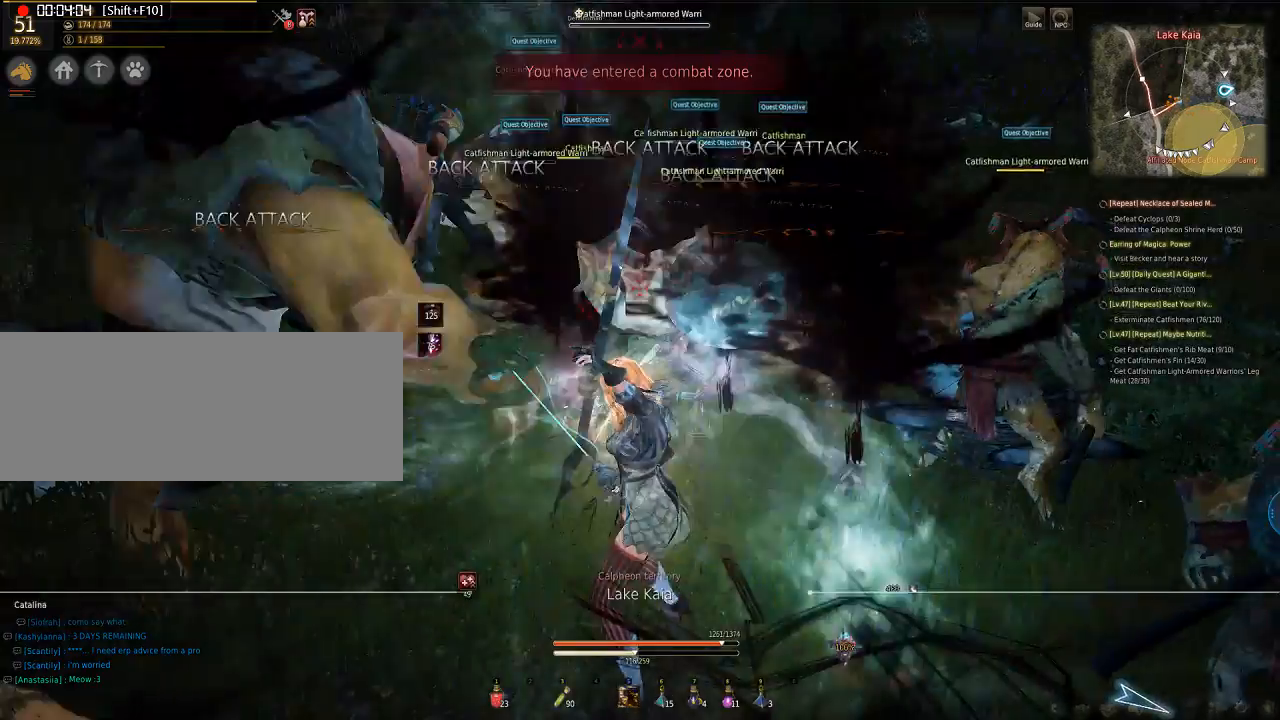
{"keys": ["e", "q", "s"], "mouse": ["left"], "events": []}
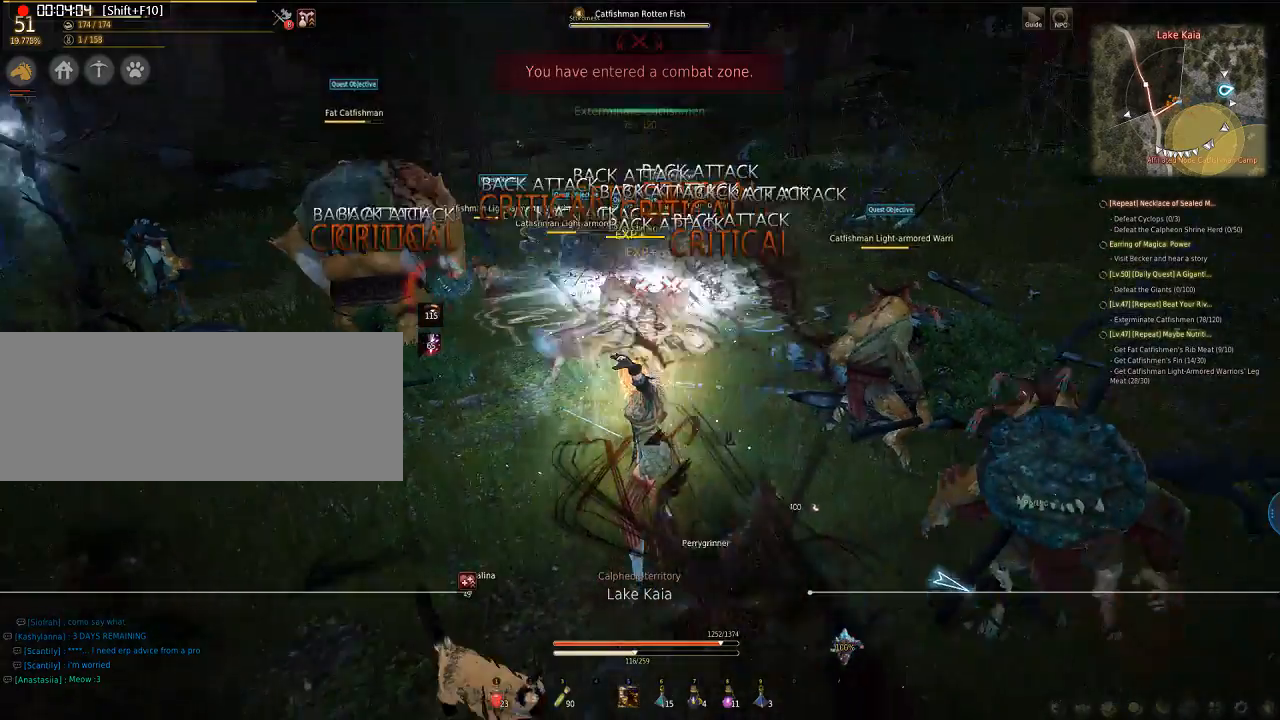
{"keys": ["e", "q", "s"], "mouse": ["left"], "events": []}
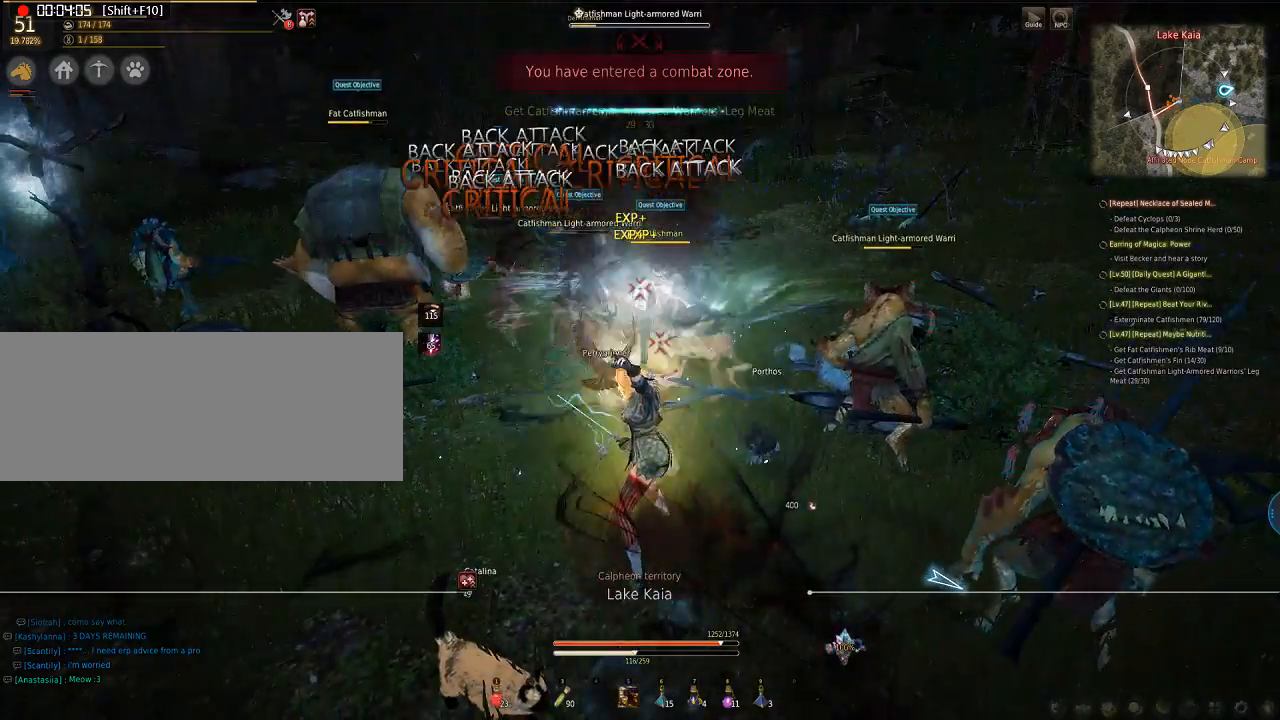
{"keys": ["e", "q", "s"], "mouse": ["left"], "events": []}
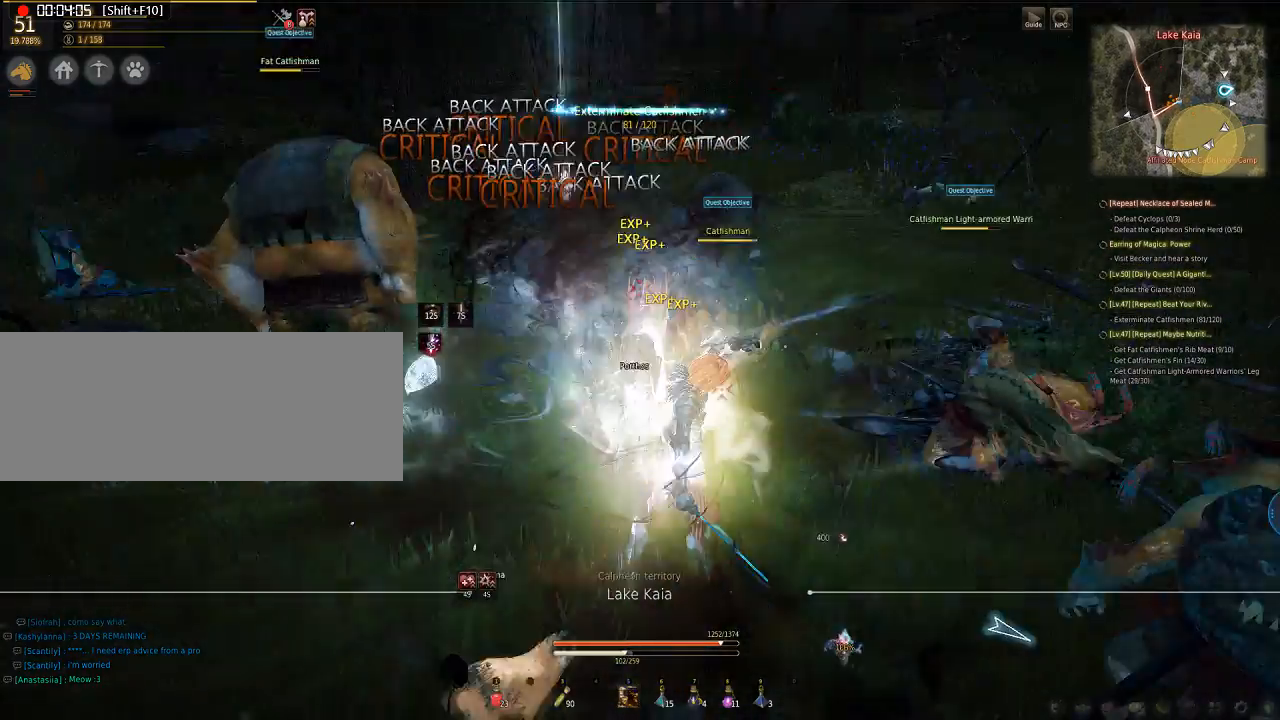
{"keys": ["d"], "mouse": [], "events": [[301, "a", "down"], [301, "mouse_left", "up"], [301, "q", "up"], [301, "s", "up"], [368, "a", "up"], [368, "d", "down"], [368, "e", "up"], [368, "mouse_left", "down"], [502, "mouse_left", "up"]]}
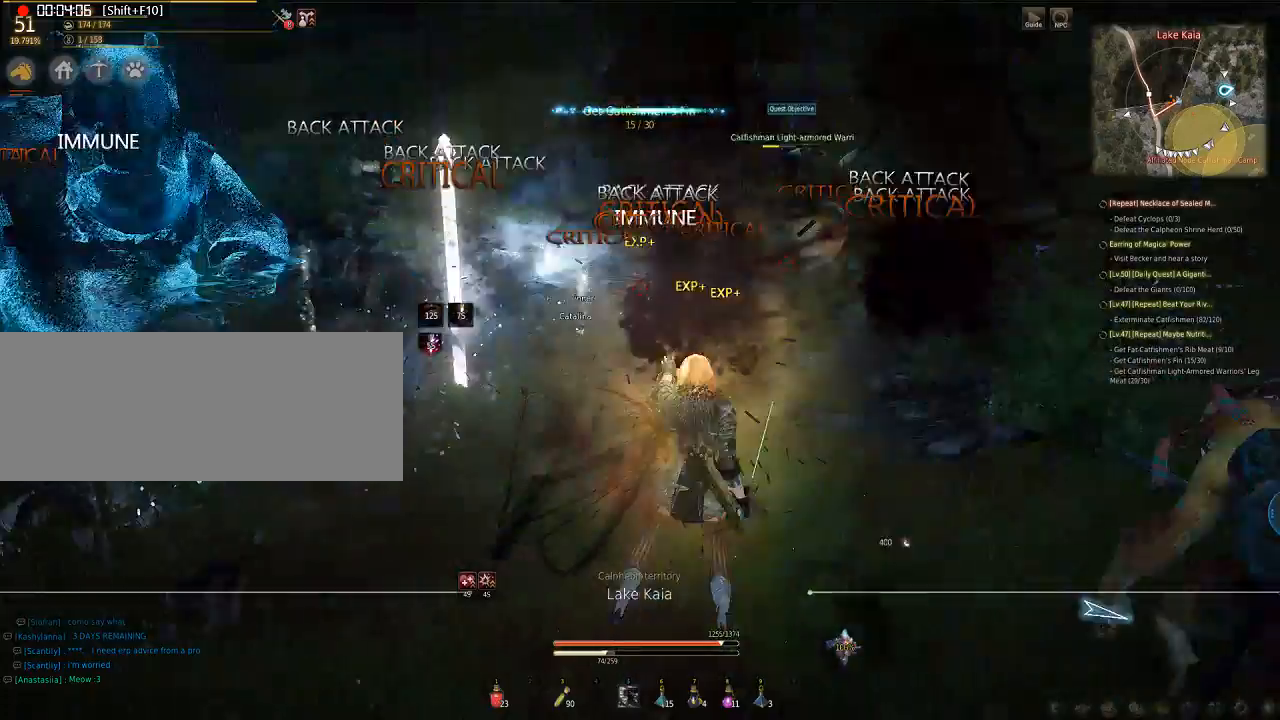
{"keys": ["d"], "mouse": ["left"], "events": [[134, "mouse_left", "down"], [301, "mouse_left", "up"], [435, "mouse_left", "down"]]}
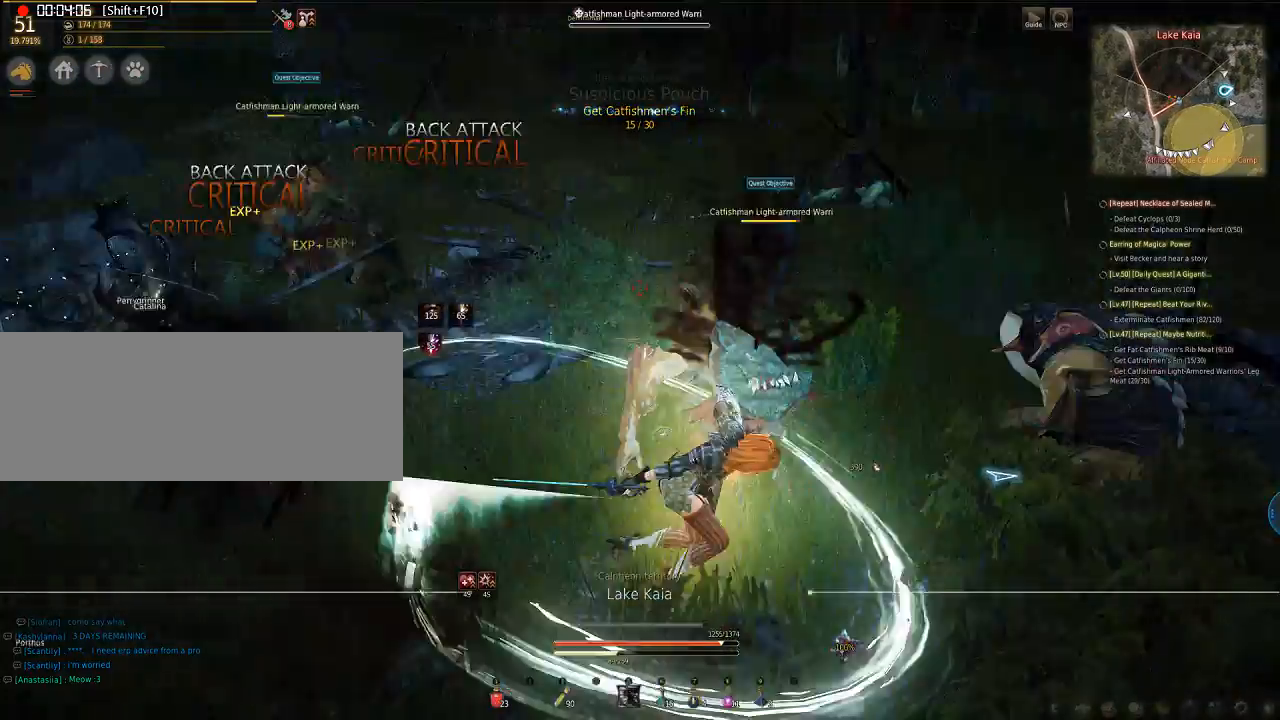
{"keys": ["d"], "mouse": ["left"], "events": []}